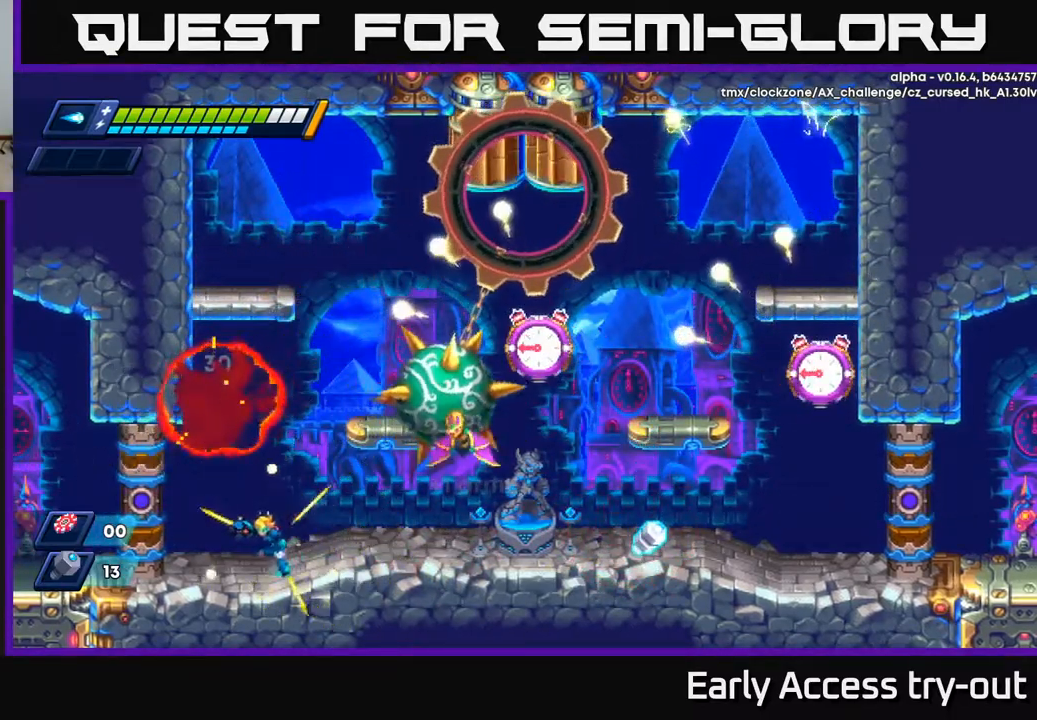
Gameplay with a controller (Xbox layout); each line is a JSON object with the inputs held at the frame after it. "events" lists button and stick changes between this image and that frame as [ms after this image, input, new state], when the widget could be followed in between.
{"buttons": [], "left_stick": "center", "right_stick": "center", "events": [[83, "A", "down"], [167, "DPAD_LEFT", "up"], [183, "DPAD_RIGHT", "down"], [183, "X", "down"], [233, "A", "up"], [250, "DPAD_RIGHT", "up"], [267, "X", "up"], [317, "X", "down"], [367, "X", "up"], [417, "X", "down"], [500, "X", "up"]]}
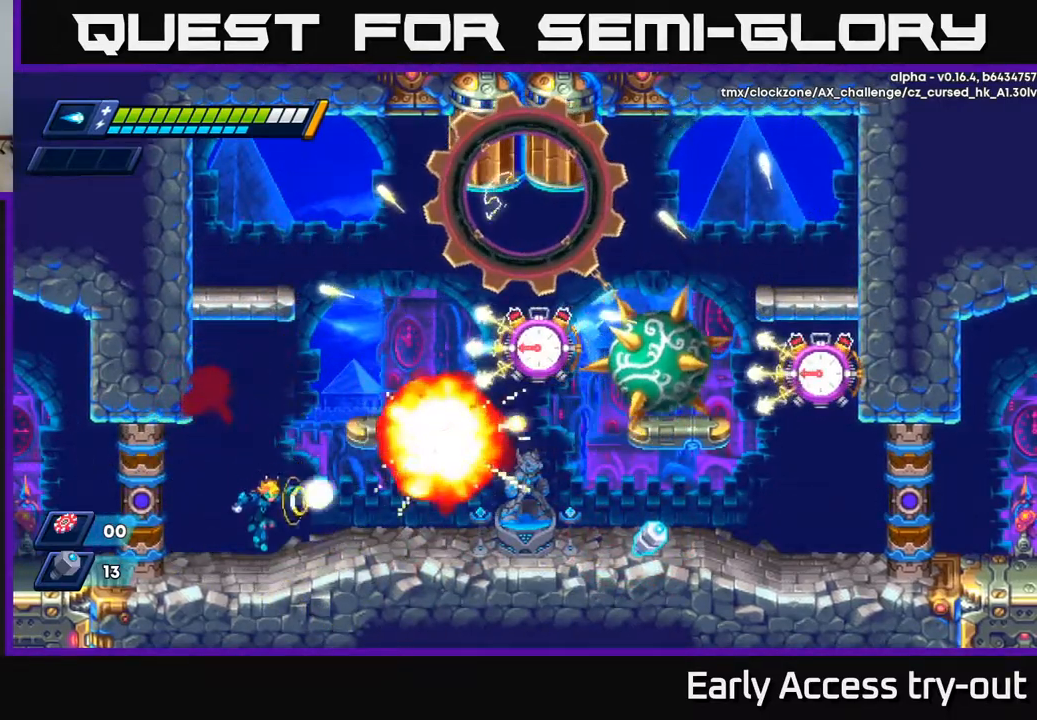
{"buttons": ["R2", "DPAD_RIGHT"], "left_stick": "center", "right_stick": "center", "events": [[50, "X", "down"], [83, "DPAD_RIGHT", "down"], [83, "X", "up"], [233, "R2", "down"], [350, "R2", "up"], [433, "R2", "down"]]}
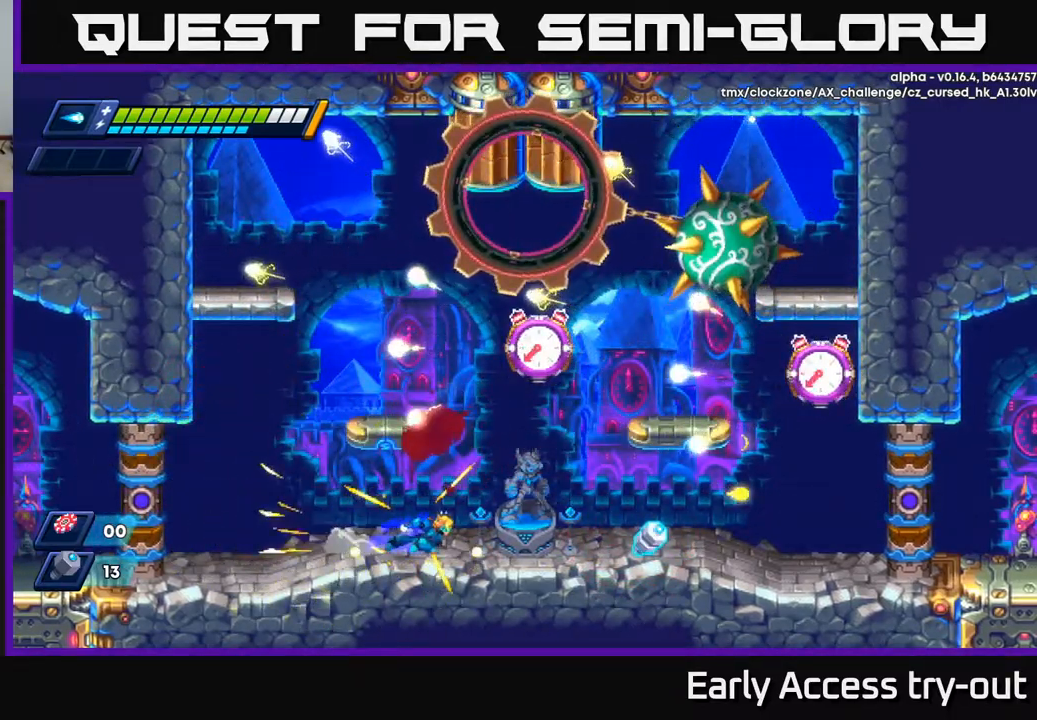
{"buttons": ["DPAD_LEFT"], "left_stick": "center", "right_stick": "center", "events": [[133, "R2", "up"], [217, "R2", "down"], [300, "DPAD_RIGHT", "up"], [333, "R2", "up"], [383, "DPAD_LEFT", "down"]]}
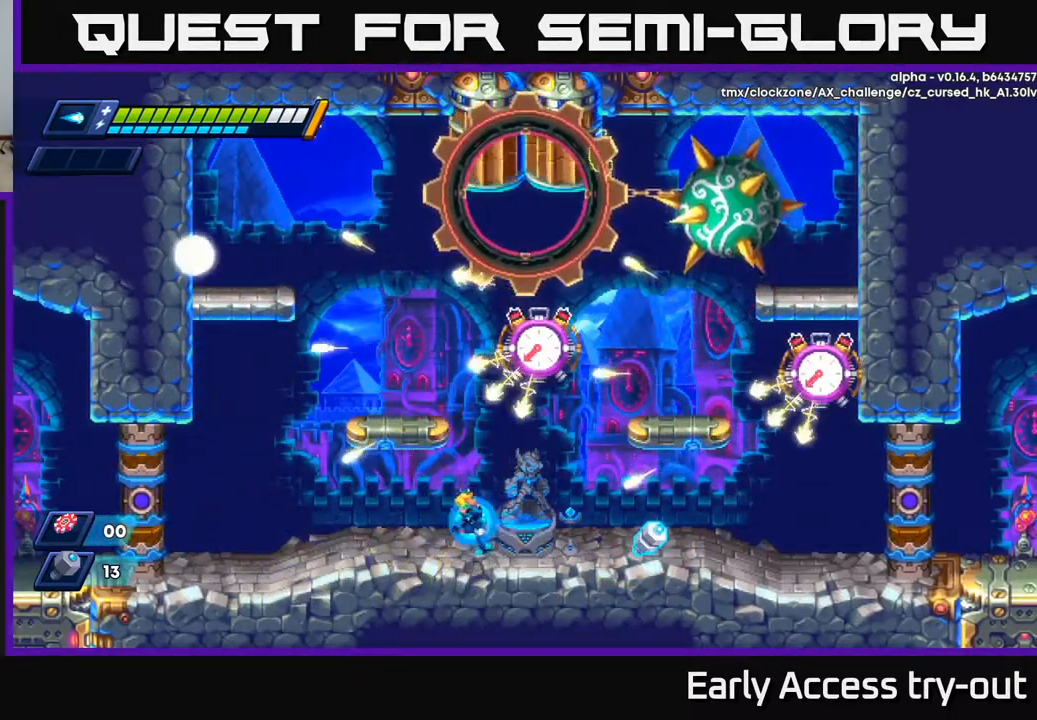
{"buttons": [], "left_stick": "center", "right_stick": "center", "events": [[383, "DPAD_LEFT", "up"]]}
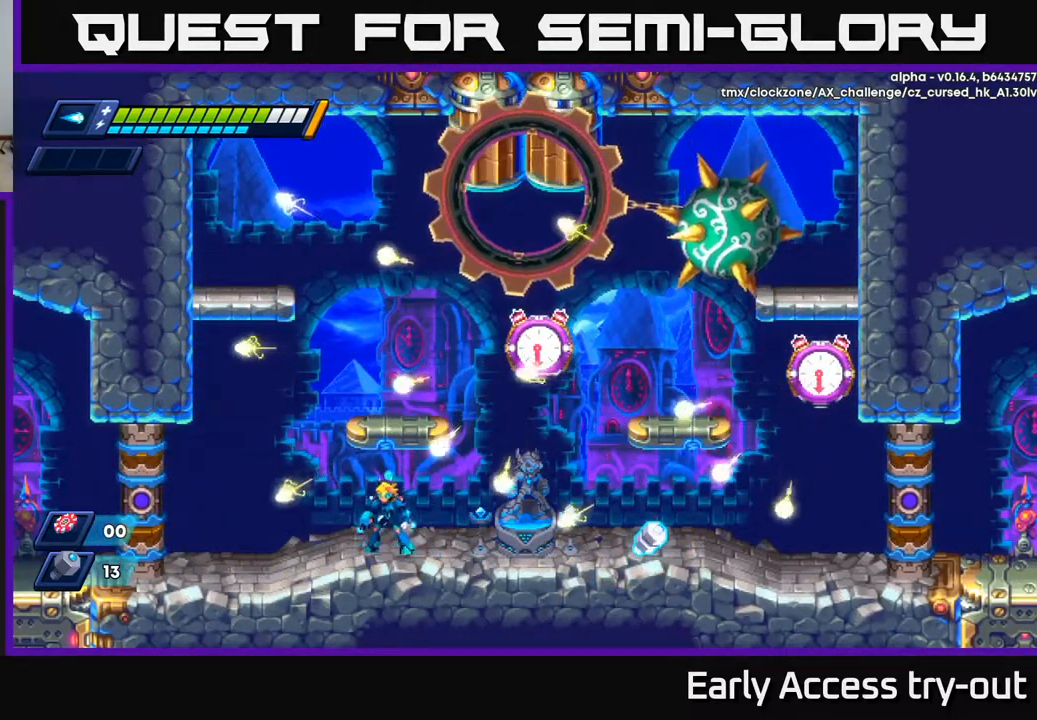
{"buttons": ["DPAD_LEFT"], "left_stick": "center", "right_stick": "center", "events": [[83, "DPAD_LEFT", "down"], [217, "DPAD_LEFT", "up"], [317, "DPAD_LEFT", "down"], [416, "DPAD_LEFT", "up"], [516, "DPAD_LEFT", "down"]]}
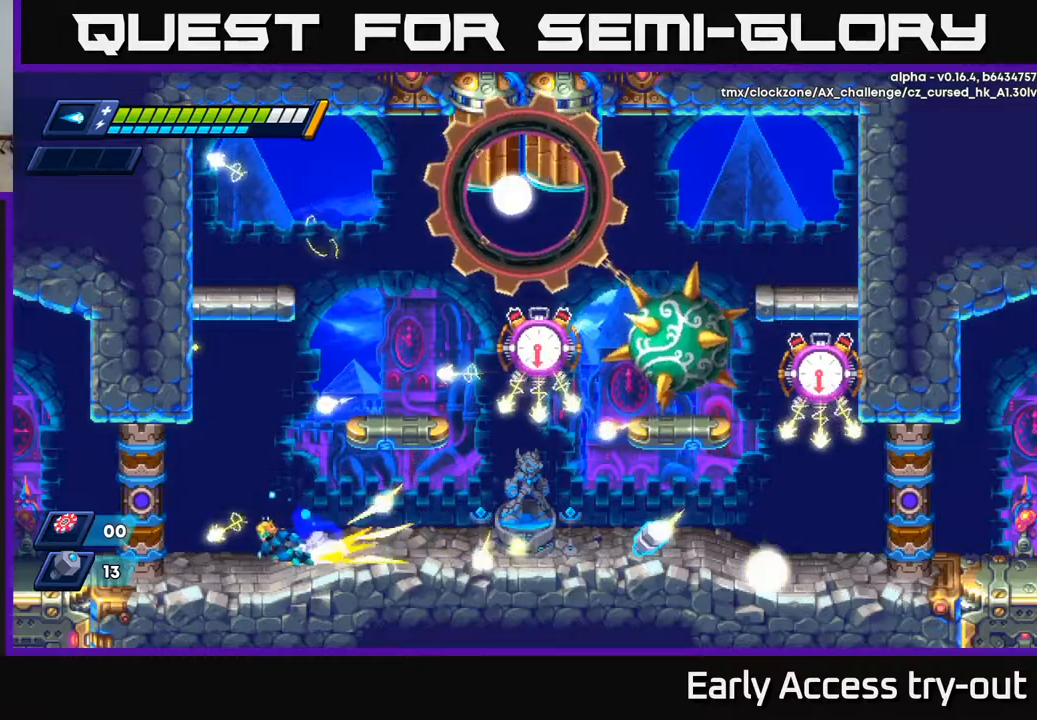
{"buttons": [], "left_stick": "center", "right_stick": "center", "events": [[84, "DPAD_LEFT", "up"], [234, "DPAD_LEFT", "down"], [317, "DPAD_LEFT", "up"]]}
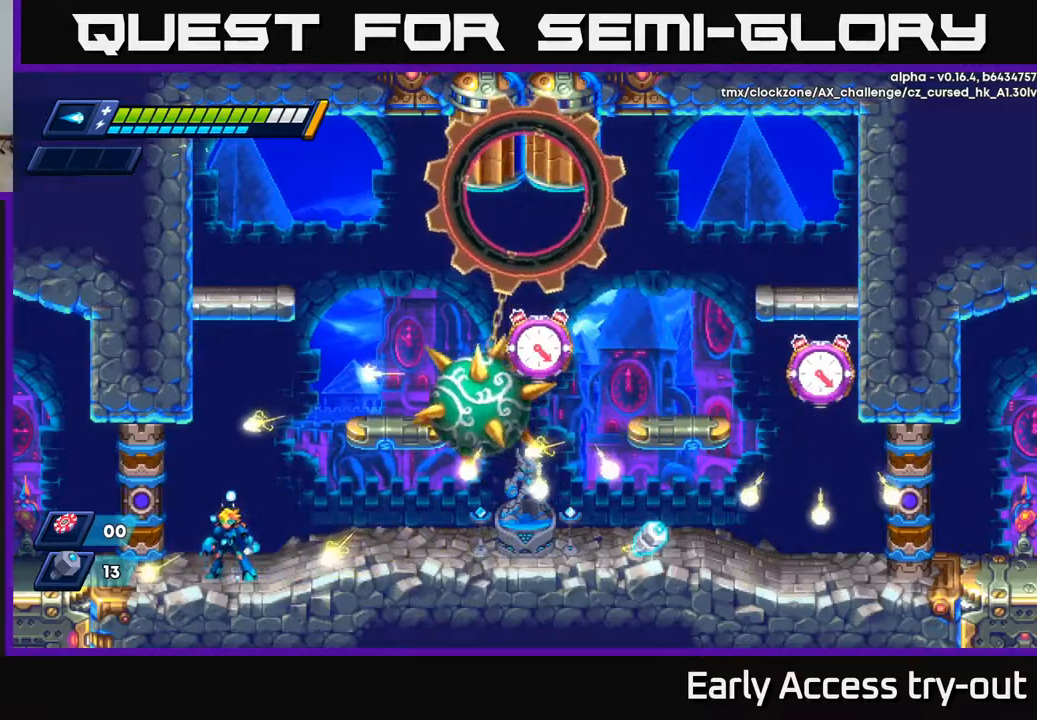
{"buttons": ["DPAD_RIGHT"], "left_stick": "center", "right_stick": "center", "events": [[484, "DPAD_RIGHT", "down"]]}
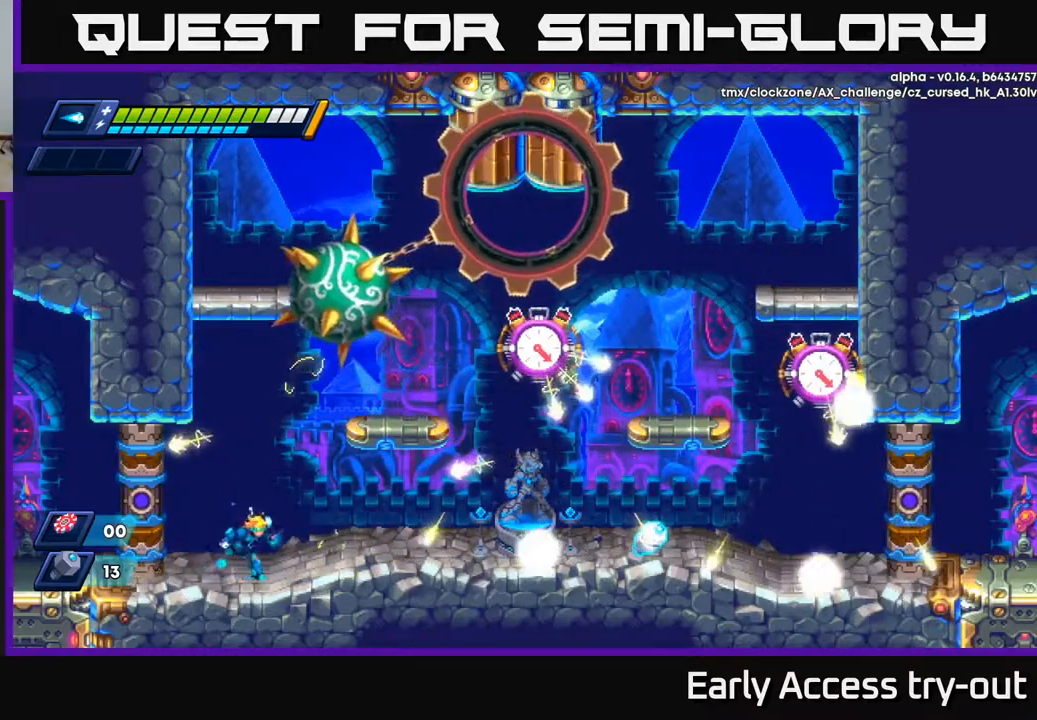
{"buttons": [], "left_stick": "center", "right_stick": "center", "events": [[200, "DPAD_RIGHT", "up"]]}
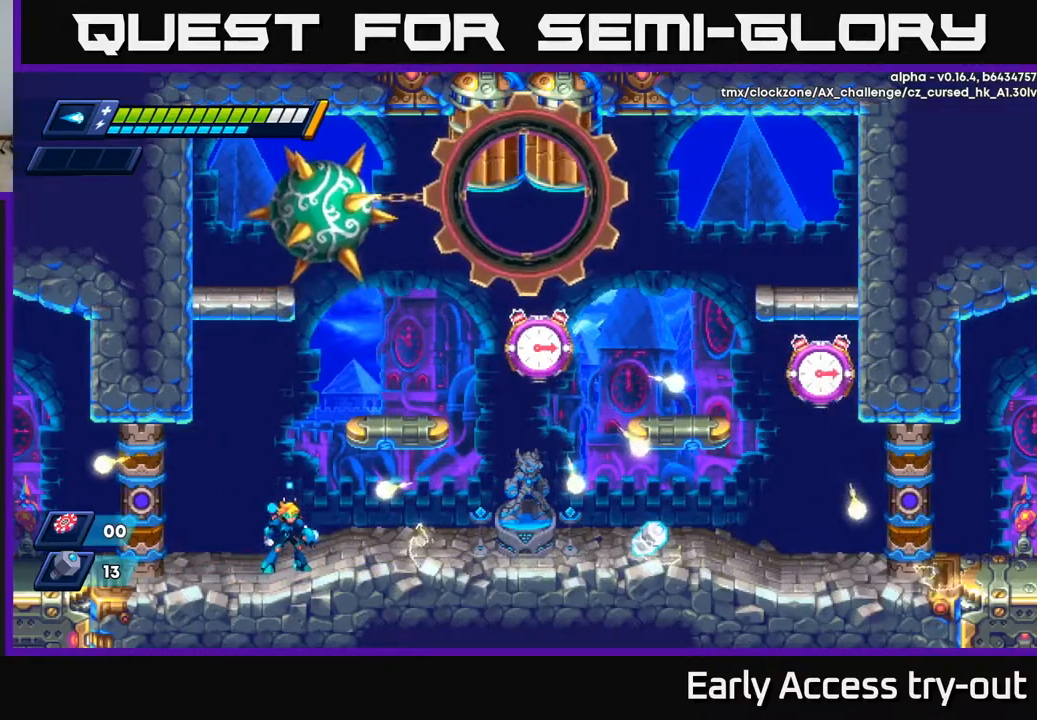
{"buttons": ["A", "X", "DPAD_RIGHT"], "left_stick": "center", "right_stick": "center", "events": [[150, "A", "down"], [467, "DPAD_RIGHT", "down"], [484, "X", "down"]]}
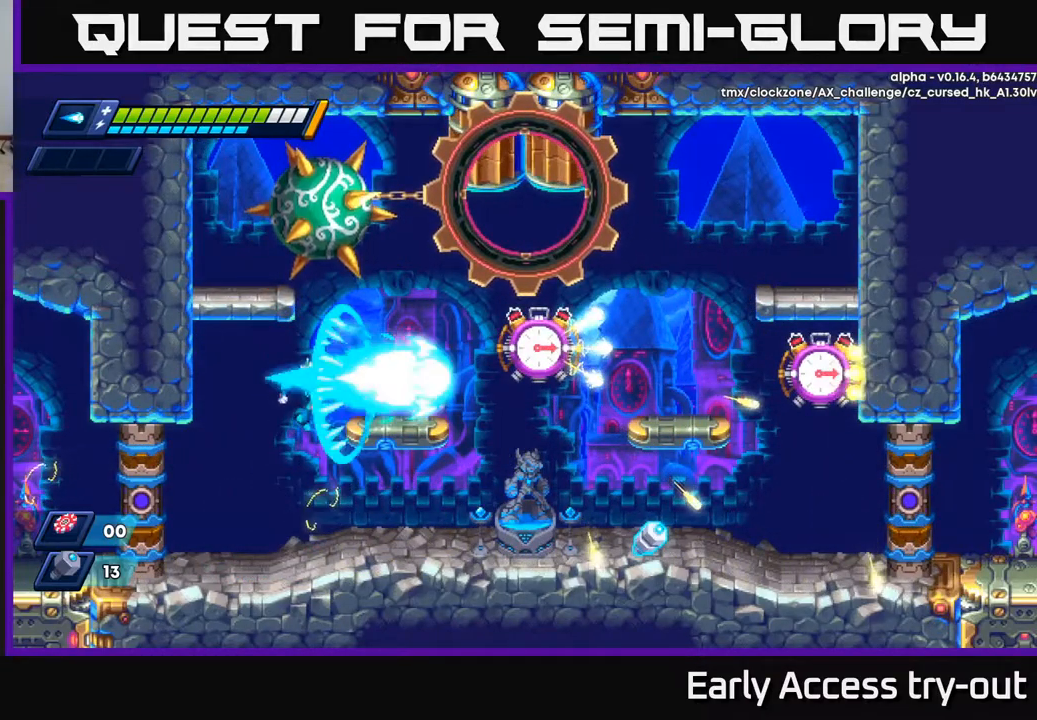
{"buttons": ["DPAD_LEFT"], "left_stick": "center", "right_stick": "center", "events": [[17, "A", "up"], [84, "X", "up"], [200, "DPAD_RIGHT", "up"], [334, "DPAD_LEFT", "down"]]}
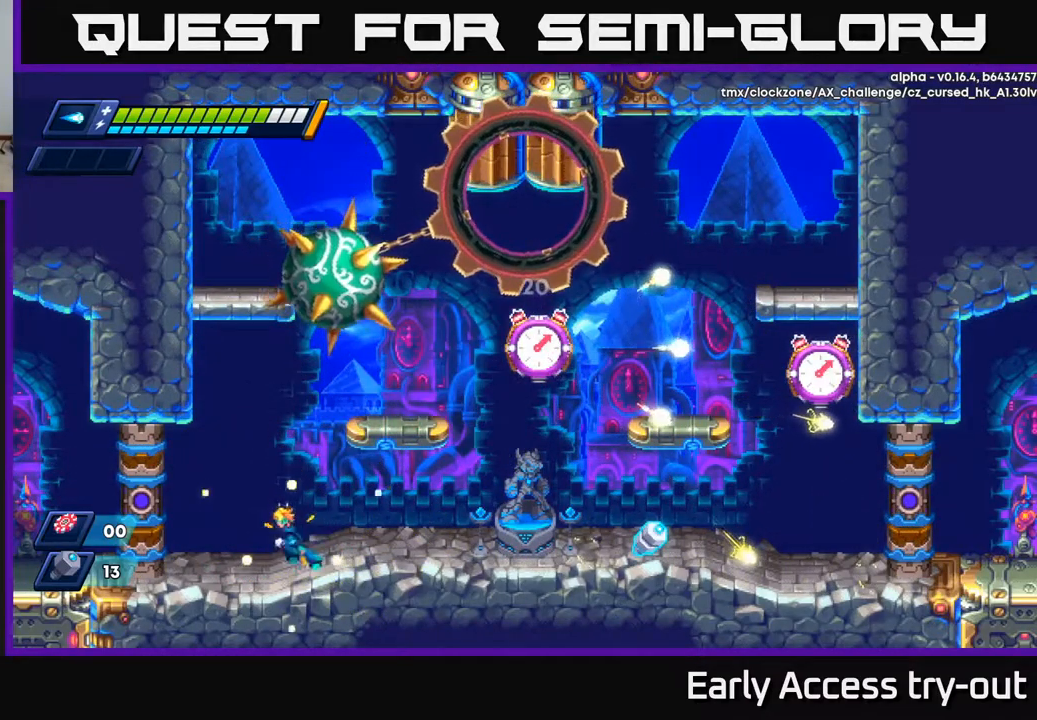
{"buttons": [], "left_stick": "center", "right_stick": "center", "events": [[167, "DPAD_LEFT", "up"], [200, "DPAD_RIGHT", "down"], [317, "DPAD_RIGHT", "up"]]}
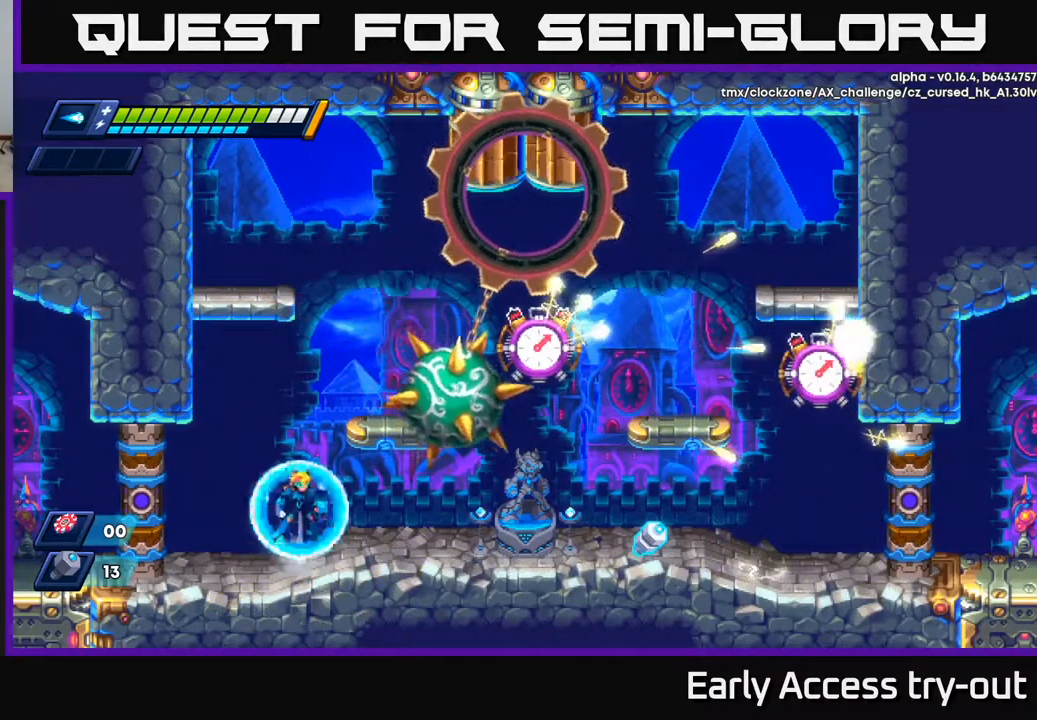
{"buttons": ["DPAD_RIGHT"], "left_stick": "center", "right_stick": "center", "events": [[17, "A", "down"], [284, "DPAD_RIGHT", "down"], [284, "X", "down"], [317, "A", "up"], [367, "X", "up"], [434, "X", "down"], [500, "X", "up"]]}
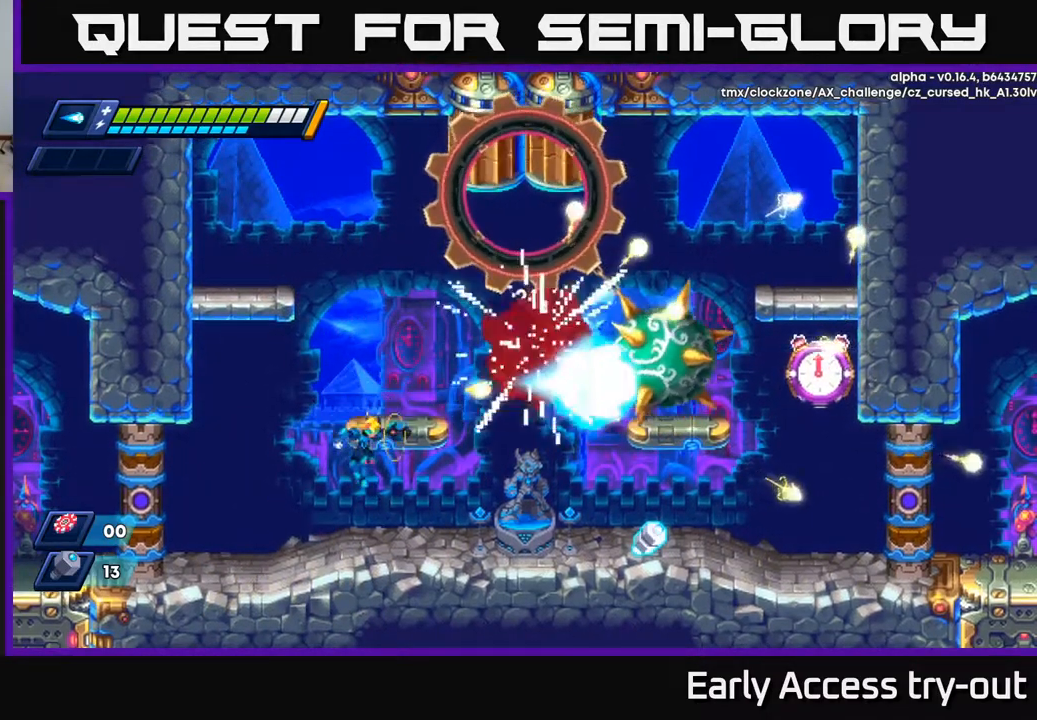
{"buttons": ["R2", "DPAD_RIGHT"], "left_stick": "center", "right_stick": "center", "events": [[234, "R2", "down"]]}
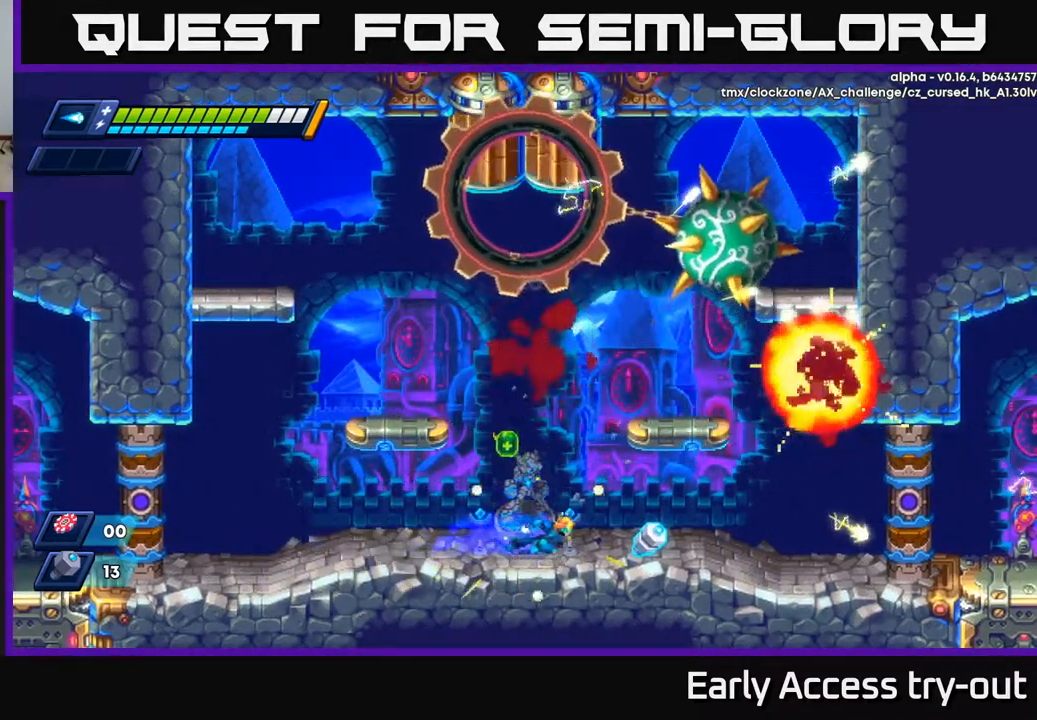
{"buttons": ["DPAD_LEFT"], "left_stick": "center", "right_stick": "center", "events": [[67, "R2", "up"], [167, "R2", "down"], [384, "DPAD_RIGHT", "up"], [384, "R2", "up"], [417, "DPAD_LEFT", "down"]]}
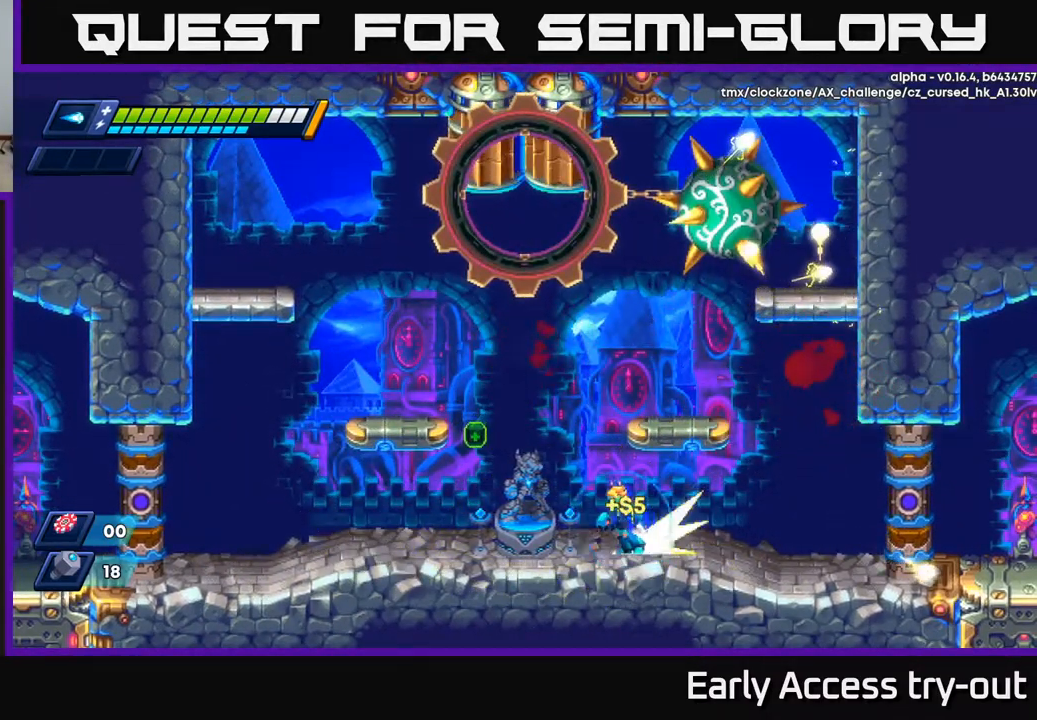
{"buttons": ["R2", "DPAD_LEFT"], "left_stick": "center", "right_stick": "center", "events": [[34, "R2", "down"], [284, "R2", "up"], [367, "R2", "down"]]}
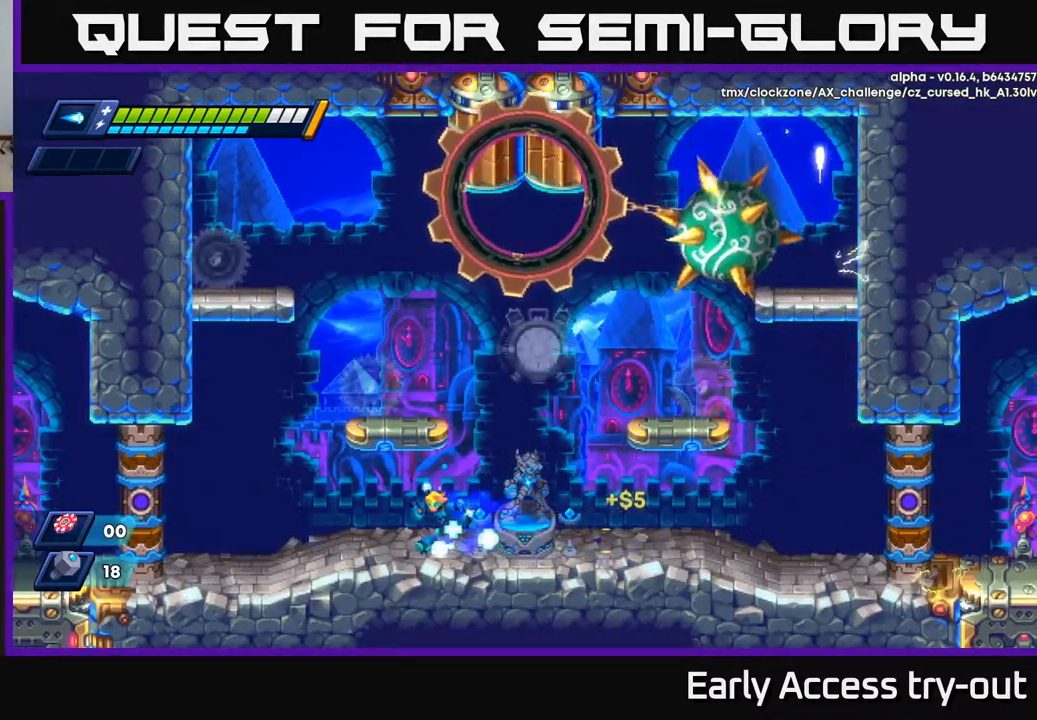
{"buttons": ["DPAD_LEFT"], "left_stick": "center", "right_stick": "center", "events": [[17, "R2", "up"]]}
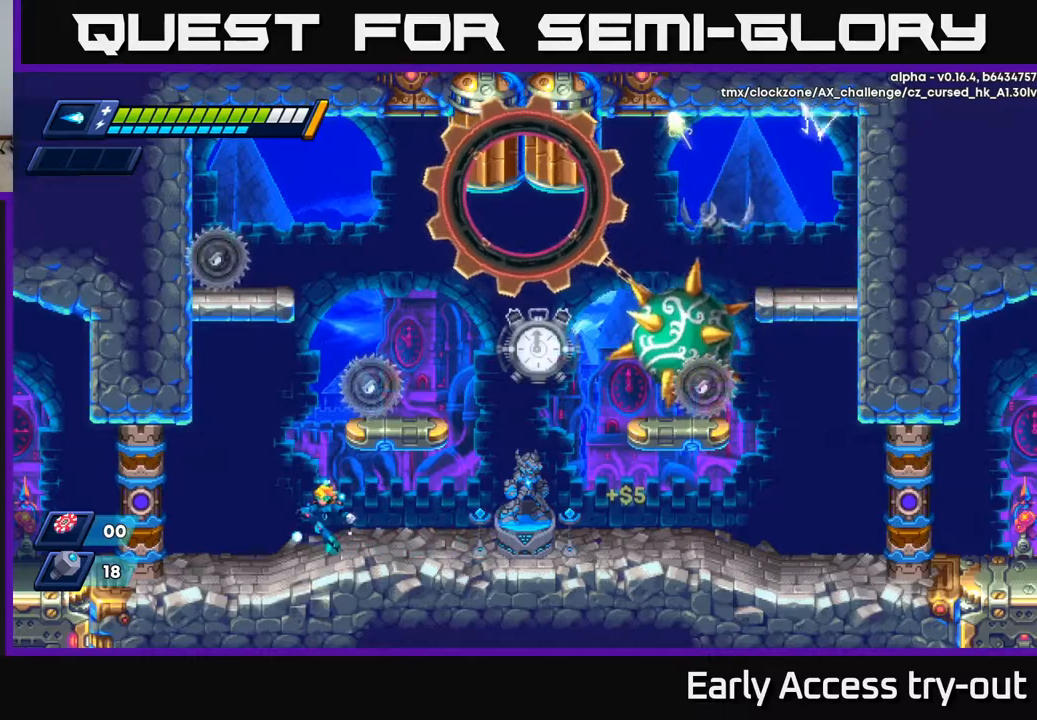
{"buttons": [], "left_stick": "center", "right_stick": "center", "events": [[150, "A", "down"], [317, "DPAD_LEFT", "up"], [334, "DPAD_RIGHT", "down"], [384, "X", "down"], [400, "DPAD_RIGHT", "up"], [417, "A", "up"], [450, "X", "up"]]}
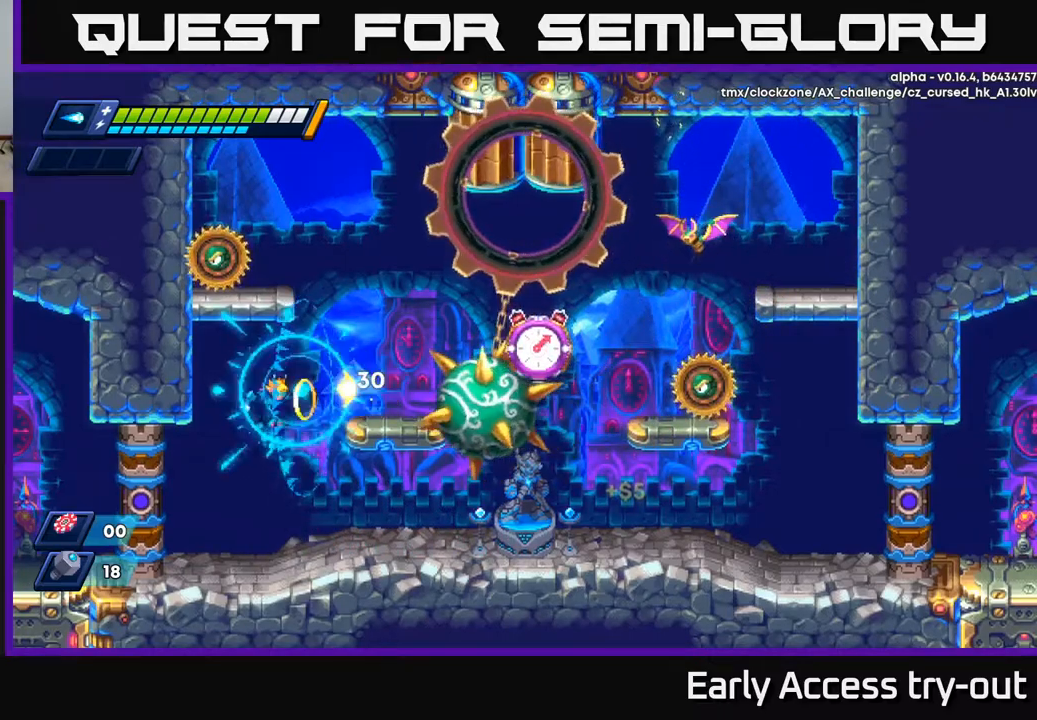
{"buttons": [], "left_stick": "center", "right_stick": "center", "events": [[17, "X", "down"], [67, "X", "up"], [117, "X", "down"], [184, "X", "up"]]}
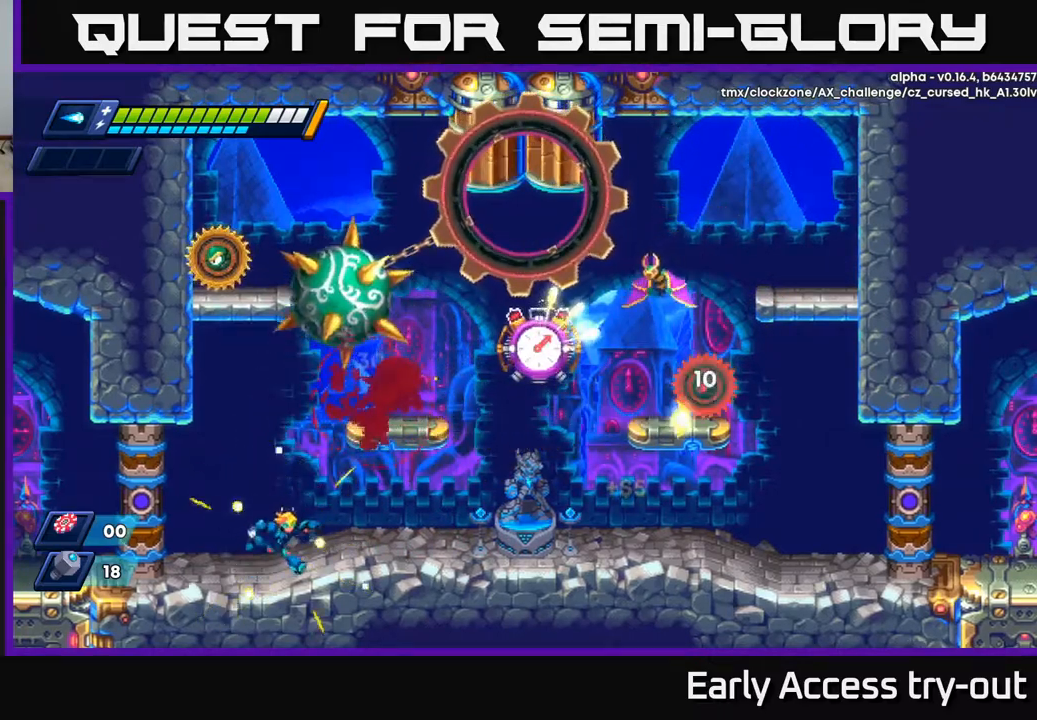
{"buttons": [], "left_stick": "center", "right_stick": "center", "events": [[34, "DPAD_RIGHT", "down"], [350, "DPAD_RIGHT", "up"]]}
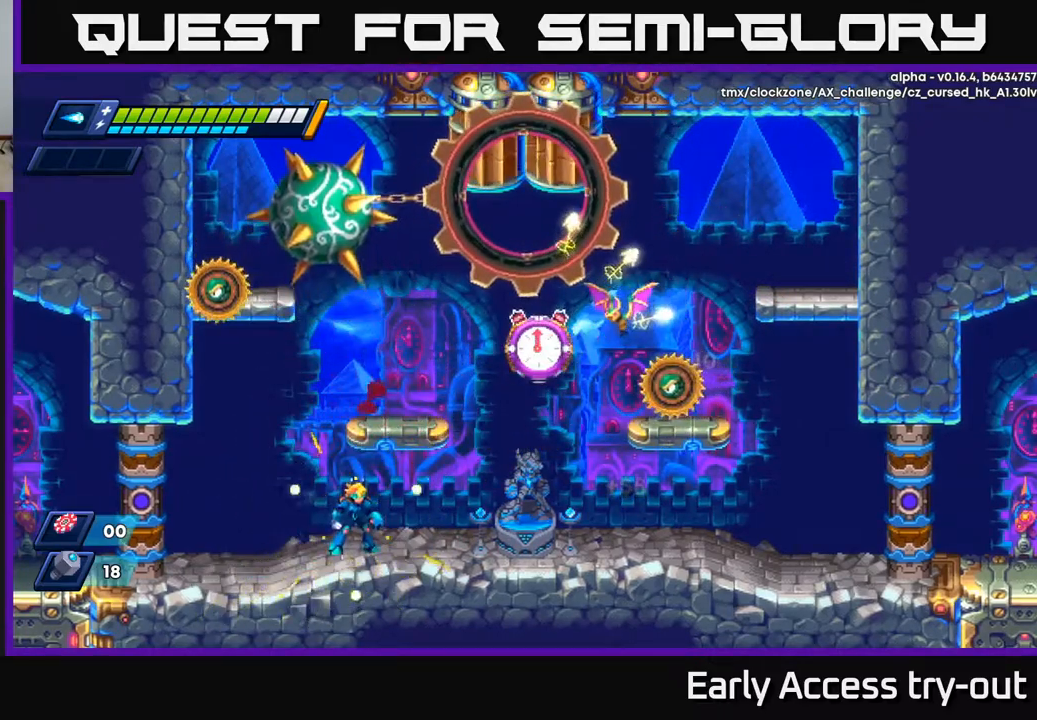
{"buttons": ["X"], "left_stick": "center", "right_stick": "center", "events": [[300, "A", "down"], [467, "X", "down"], [500, "A", "up"]]}
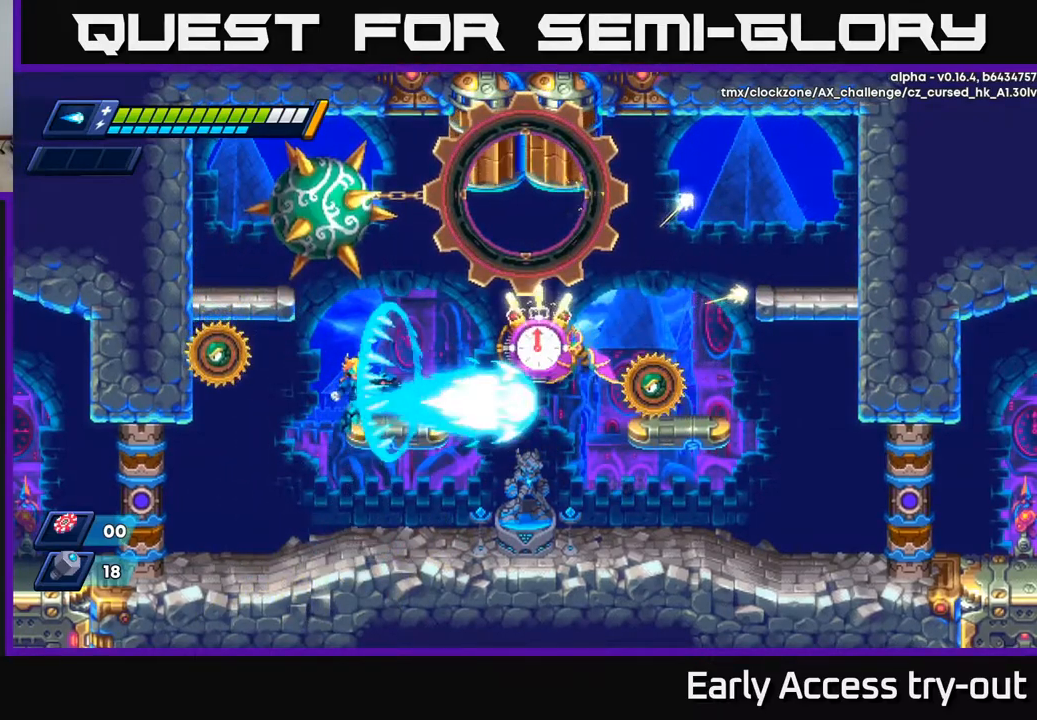
{"buttons": [], "left_stick": "center", "right_stick": "center", "events": [[34, "X", "up"], [100, "X", "down"], [150, "X", "up"], [217, "X", "down"], [267, "X", "up"], [300, "X", "down"], [384, "X", "up"]]}
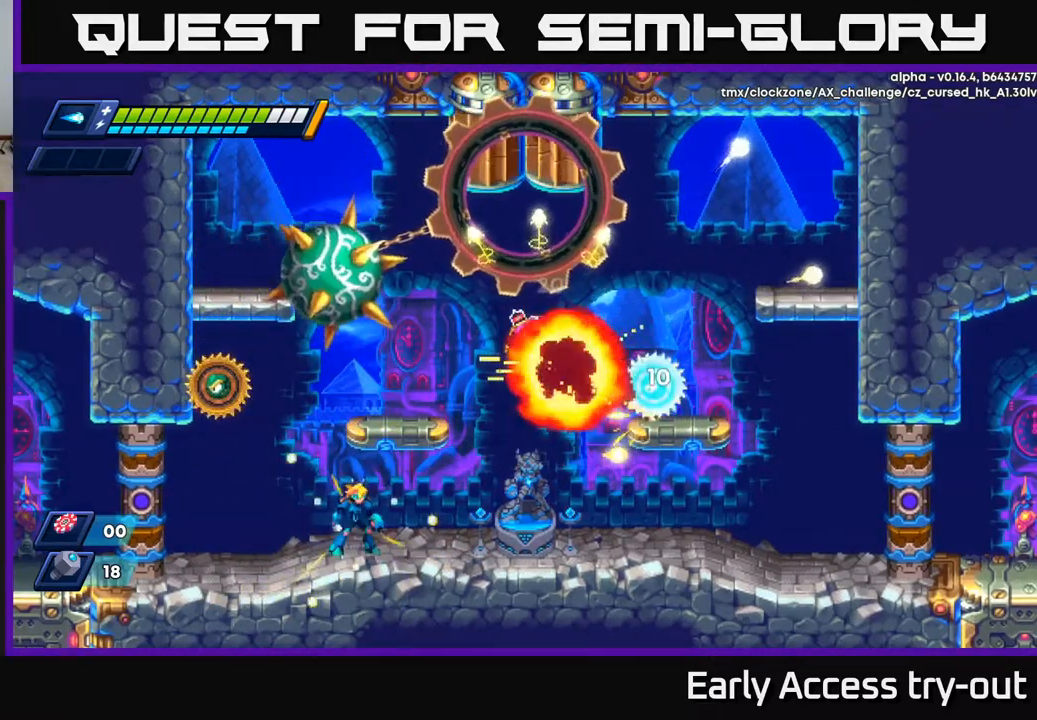
{"buttons": ["X", "DPAD_LEFT"], "left_stick": "center", "right_stick": "center", "events": [[134, "DPAD_LEFT", "down"], [217, "A", "down"], [234, "DPAD_LEFT", "up"], [417, "X", "down"], [467, "DPAD_LEFT", "down"], [484, "A", "up"]]}
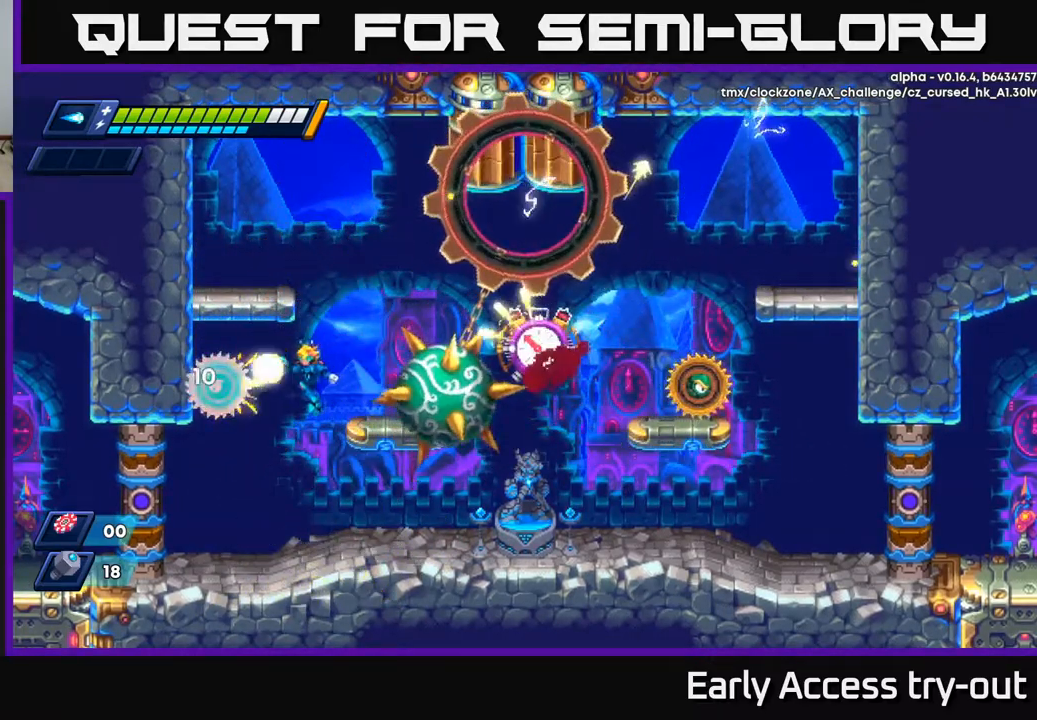
{"buttons": ["A"], "left_stick": "center", "right_stick": "center", "events": [[17, "DPAD_LEFT", "up"], [17, "X", "up"], [50, "X", "down"], [134, "X", "up"], [167, "X", "down"], [250, "X", "up"], [500, "A", "down"]]}
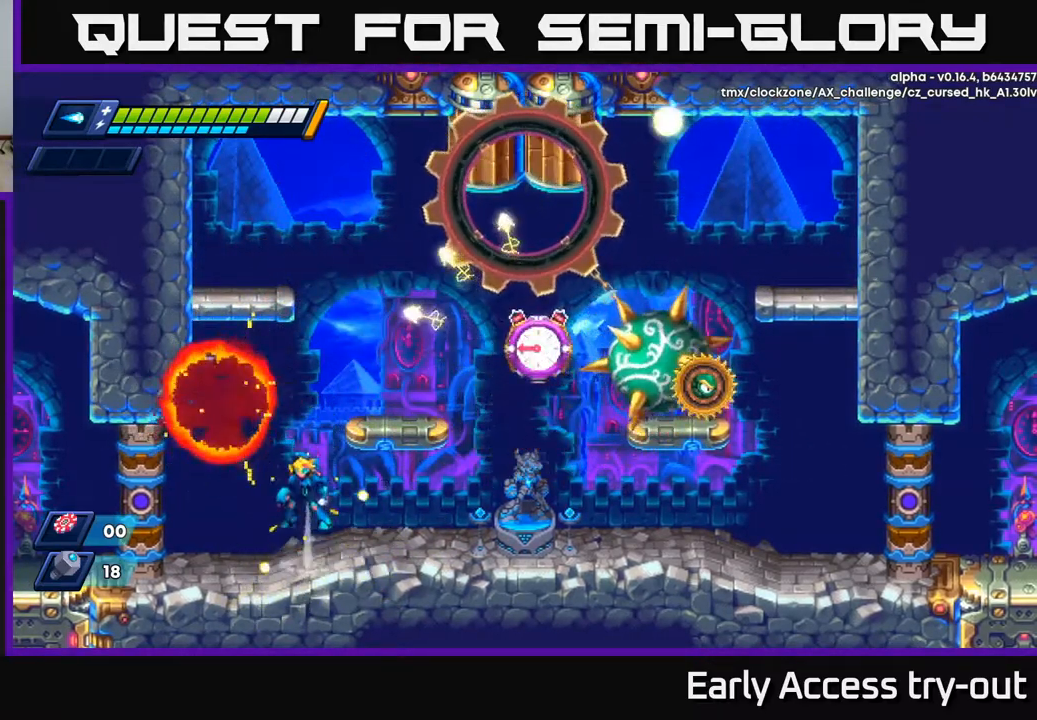
{"buttons": ["X"], "left_stick": "center", "right_stick": "center", "events": [[167, "DPAD_RIGHT", "down"], [234, "X", "down"], [250, "DPAD_RIGHT", "up"], [300, "A", "up"], [317, "X", "up"], [367, "X", "down"], [434, "X", "up"], [500, "X", "down"]]}
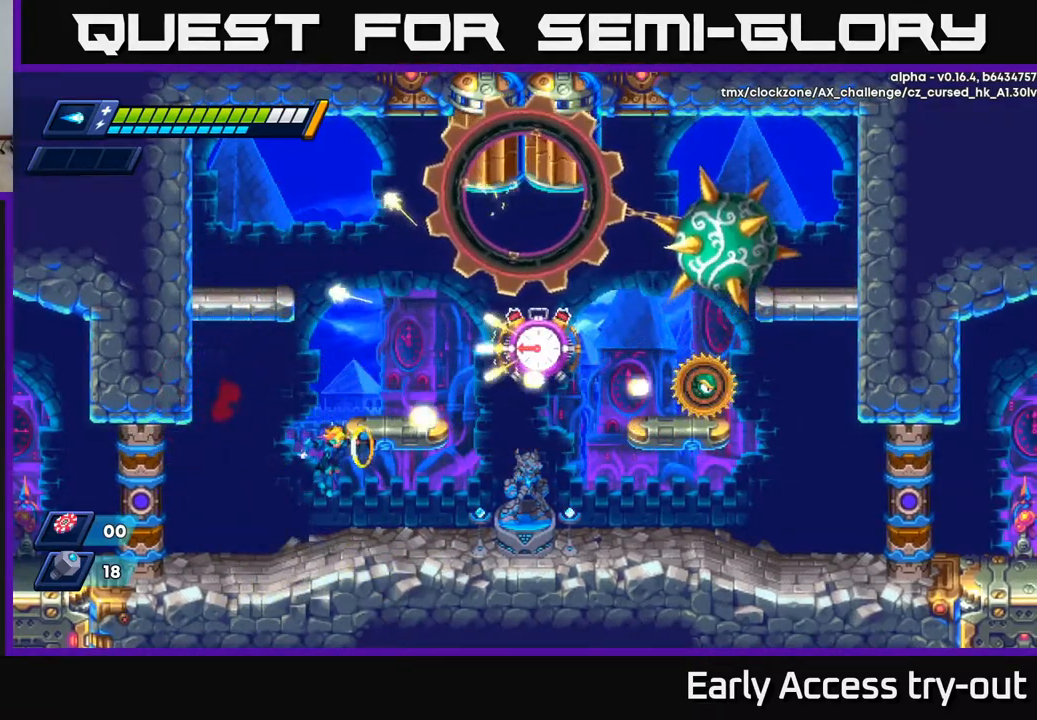
{"buttons": ["A"], "left_stick": "center", "right_stick": "center", "events": [[84, "X", "up"], [250, "A", "down"]]}
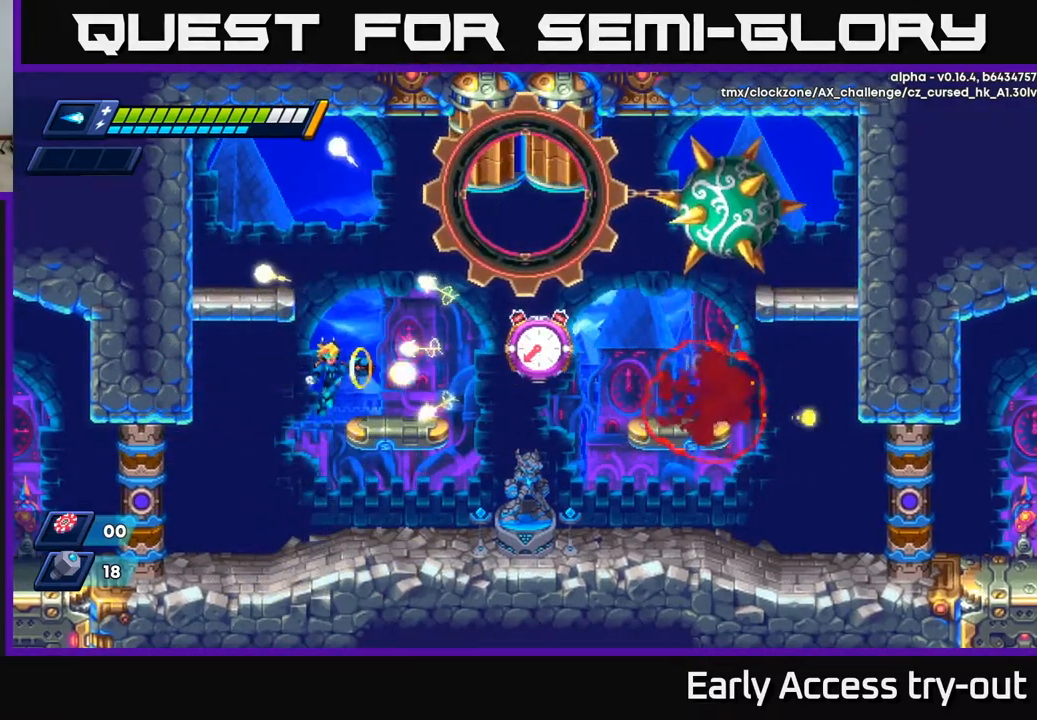
{"buttons": ["DPAD_LEFT"], "left_stick": "center", "right_stick": "center", "events": [[17, "X", "down"], [50, "A", "up"], [67, "X", "up"], [134, "X", "down"], [200, "X", "up"], [234, "DPAD_LEFT", "down"], [234, "X", "down"], [350, "X", "up"]]}
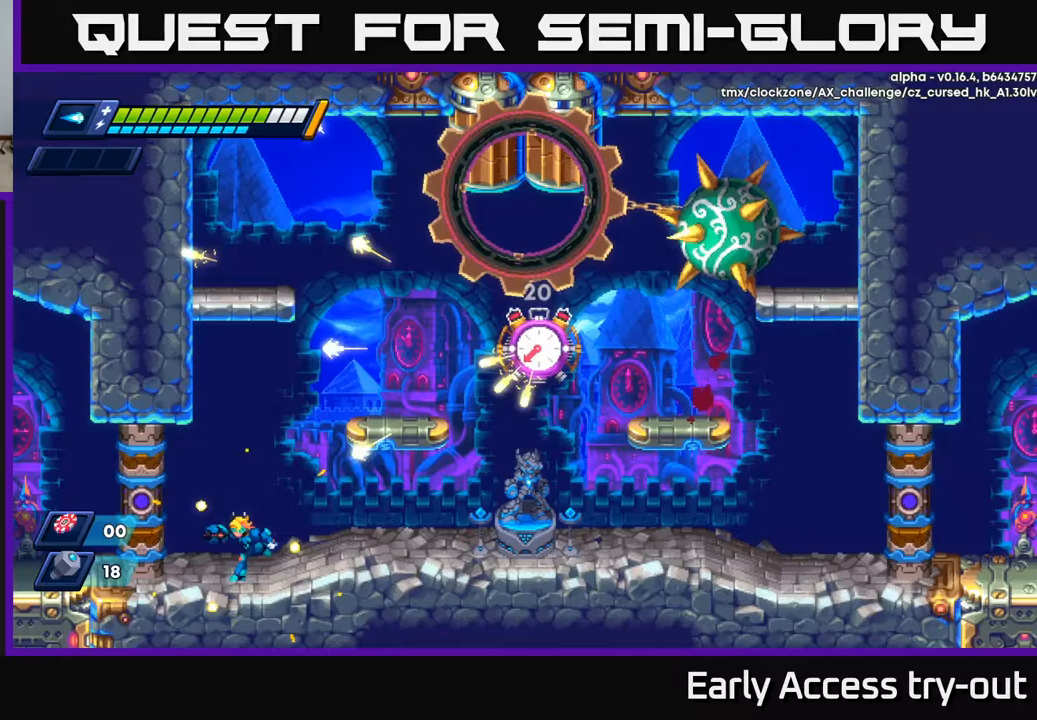
{"buttons": ["A", "DPAD_RIGHT"], "left_stick": "center", "right_stick": "center", "events": [[283, "DPAD_LEFT", "up"], [450, "A", "down"], [483, "DPAD_RIGHT", "down"]]}
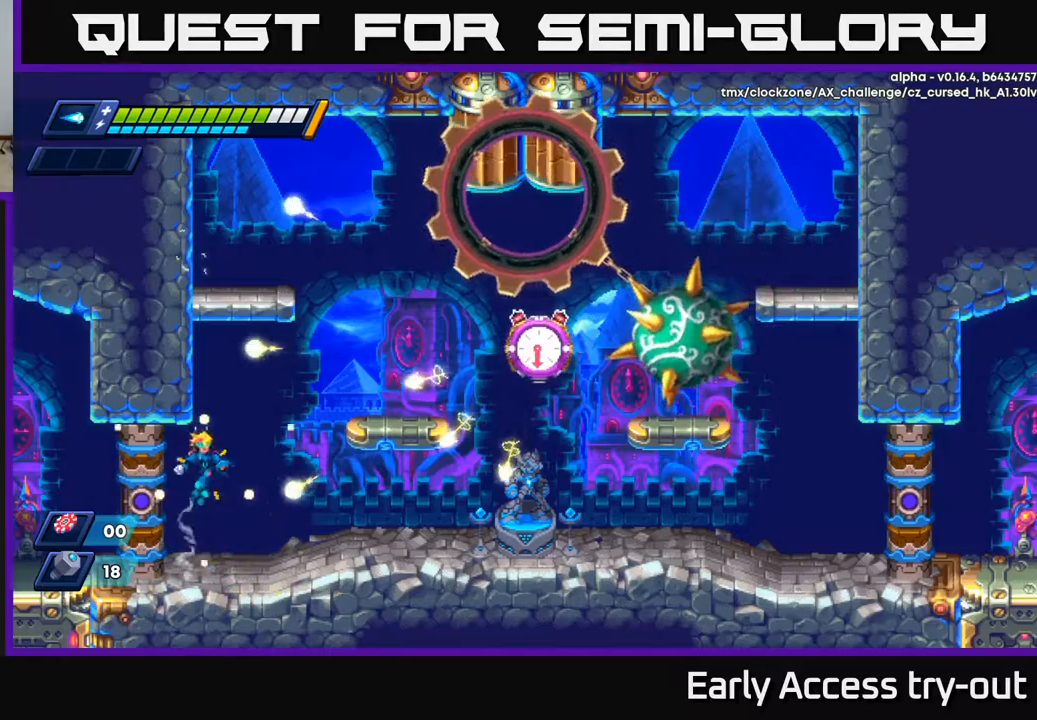
{"buttons": [], "left_stick": "center", "right_stick": "center", "events": [[267, "X", "down"], [300, "A", "up"], [350, "DPAD_RIGHT", "up"], [350, "X", "up"], [417, "X", "down"], [483, "X", "up"]]}
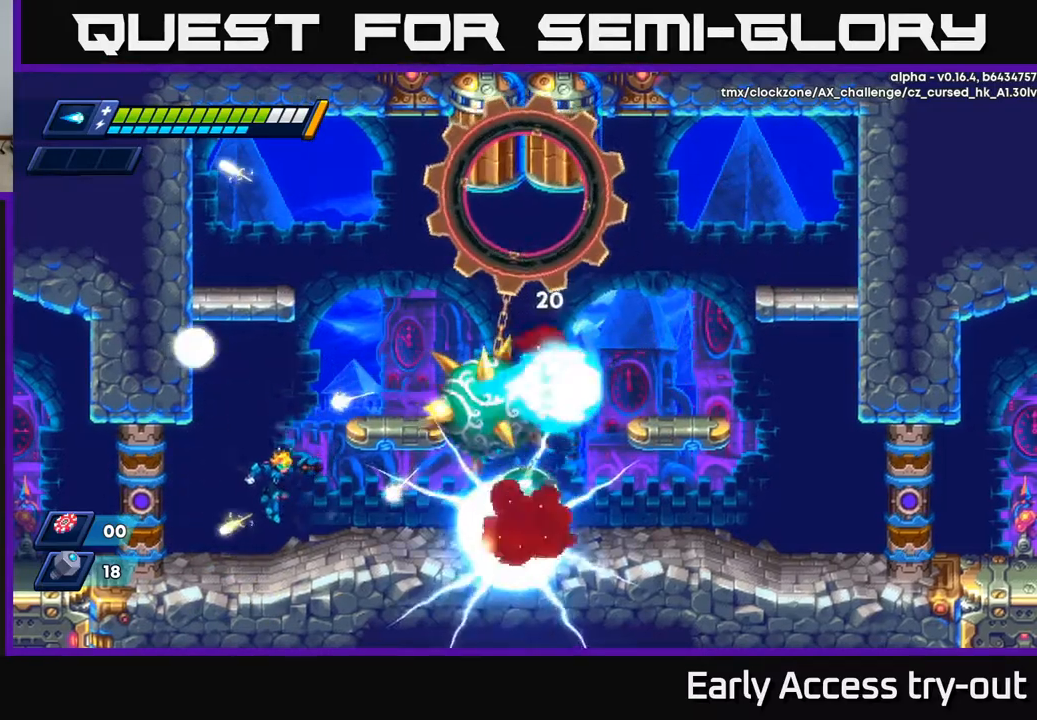
{"buttons": [], "left_stick": "center", "right_stick": "center", "events": [[333, "DPAD_LEFT", "down"], [483, "DPAD_LEFT", "up"]]}